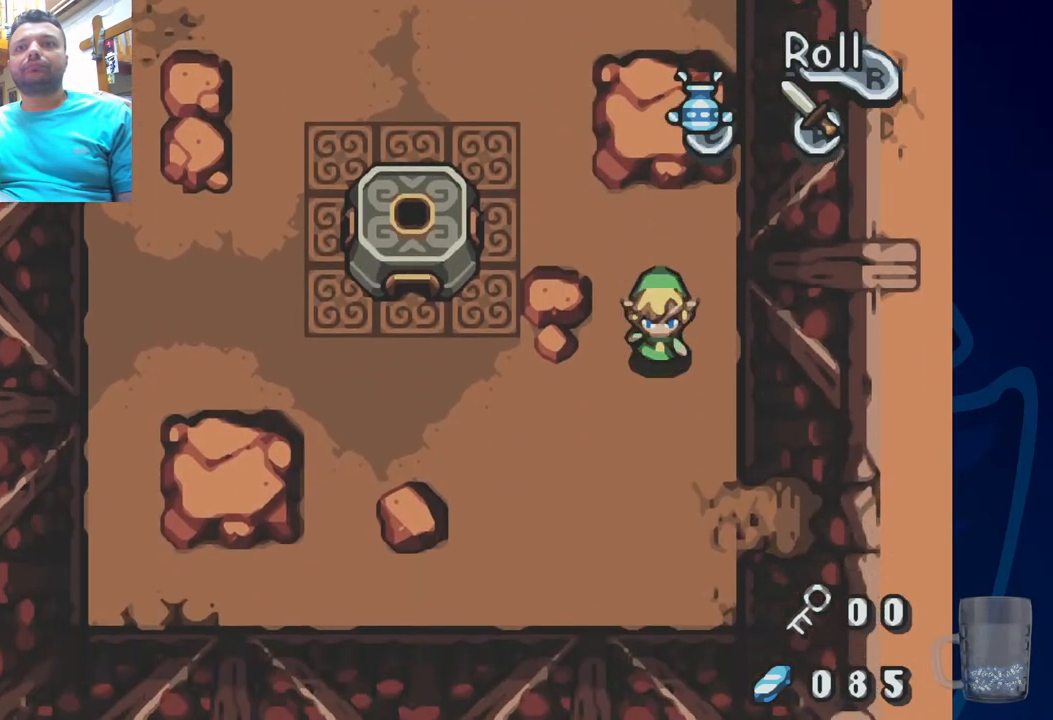
Gameplay with a controller (PlayStation layout); each line is a JSON object with the inputs held at the frame after it. "events" lists button and stick changes between this image and that frame as [ms after this image, input, new state], when the widget could be followed in between.
{"buttons": ["DPAD_LEFT"], "left_stick": "center", "right_stick": "center", "events": [[450, "DPAD_DOWN", "up"], [483, "DPAD_LEFT", "down"]]}
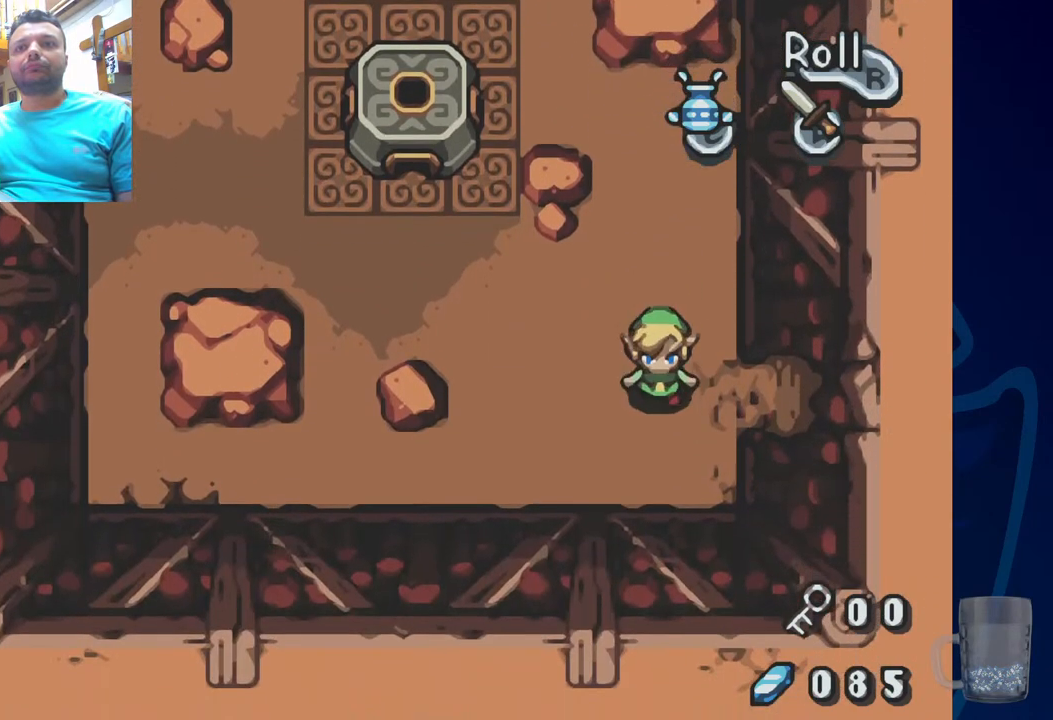
{"buttons": ["DPAD_UP", "DPAD_LEFT"], "left_stick": "center", "right_stick": "center", "events": [[317, "DPAD_UP", "down"]]}
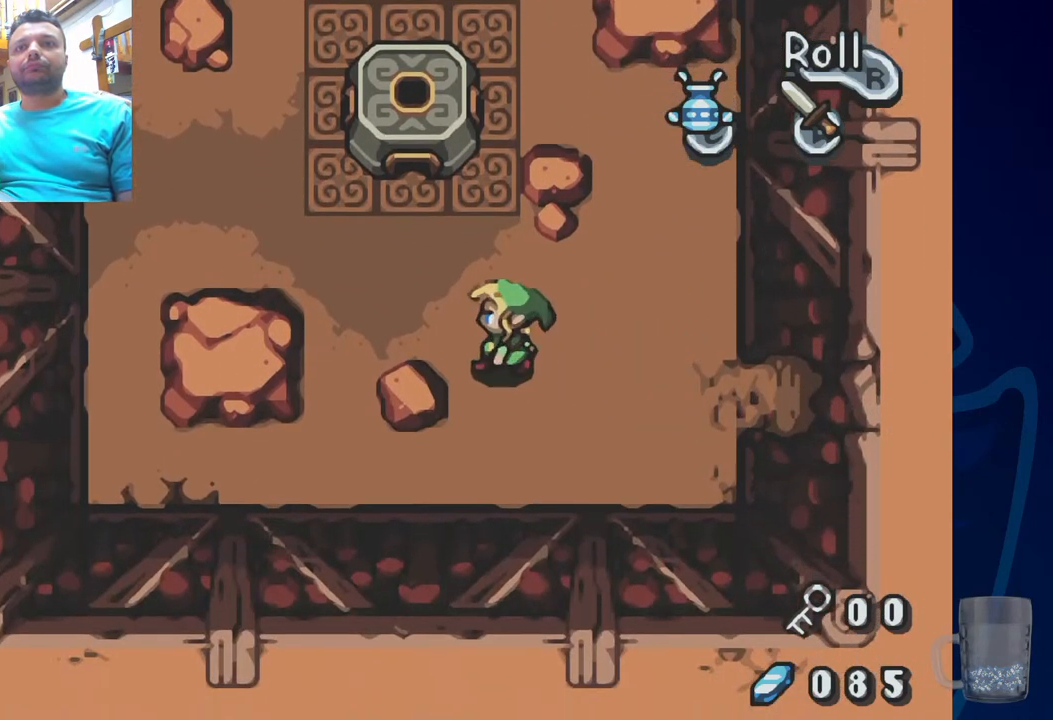
{"buttons": ["DPAD_LEFT"], "left_stick": "center", "right_stick": "center", "events": [[300, "DPAD_UP", "up"]]}
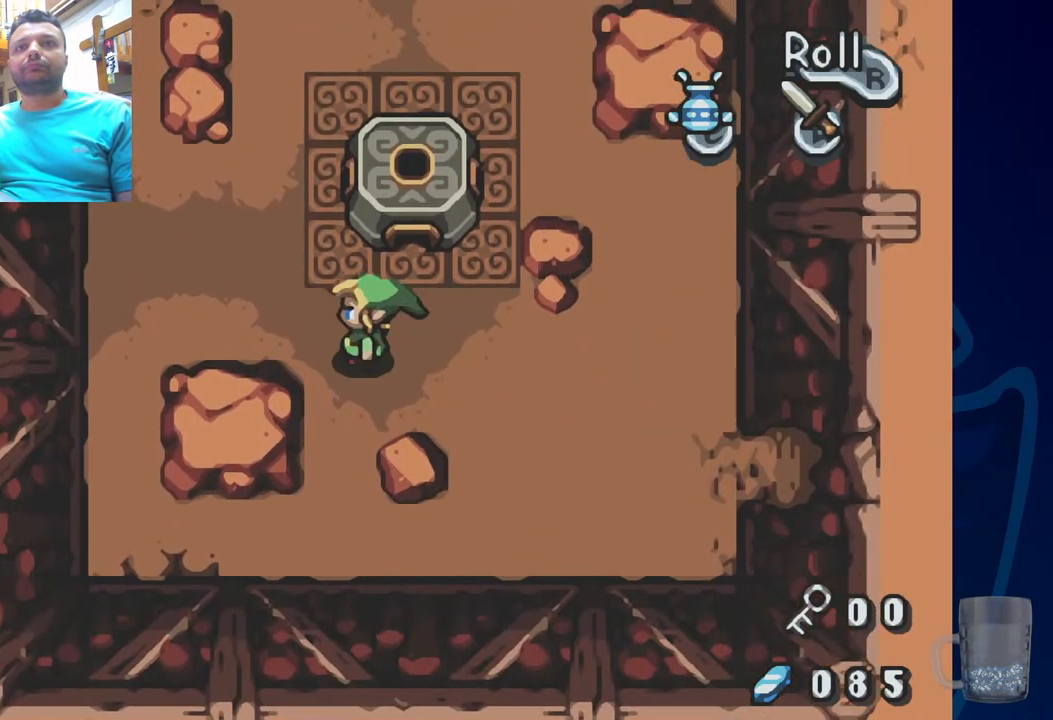
{"buttons": ["DPAD_UP"], "left_stick": "center", "right_stick": "center", "events": [[217, "DPAD_UP", "down"], [333, "DPAD_LEFT", "up"], [400, "DPAD_RIGHT", "down"], [467, "DPAD_RIGHT", "up"]]}
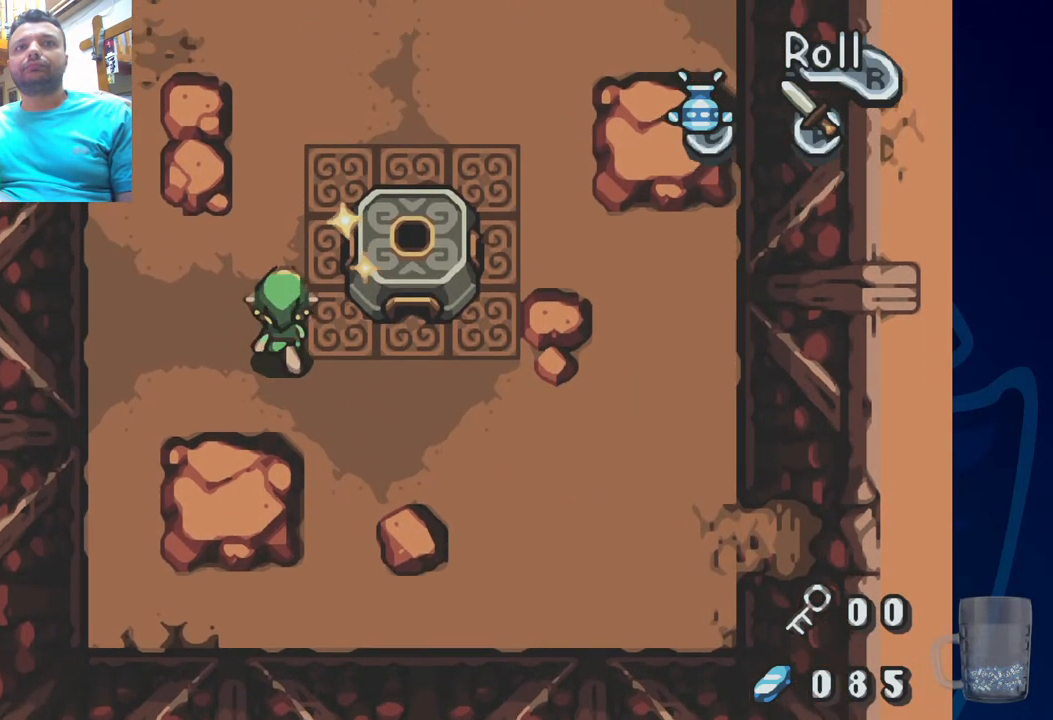
{"buttons": ["DPAD_UP"], "left_stick": "center", "right_stick": "center", "events": []}
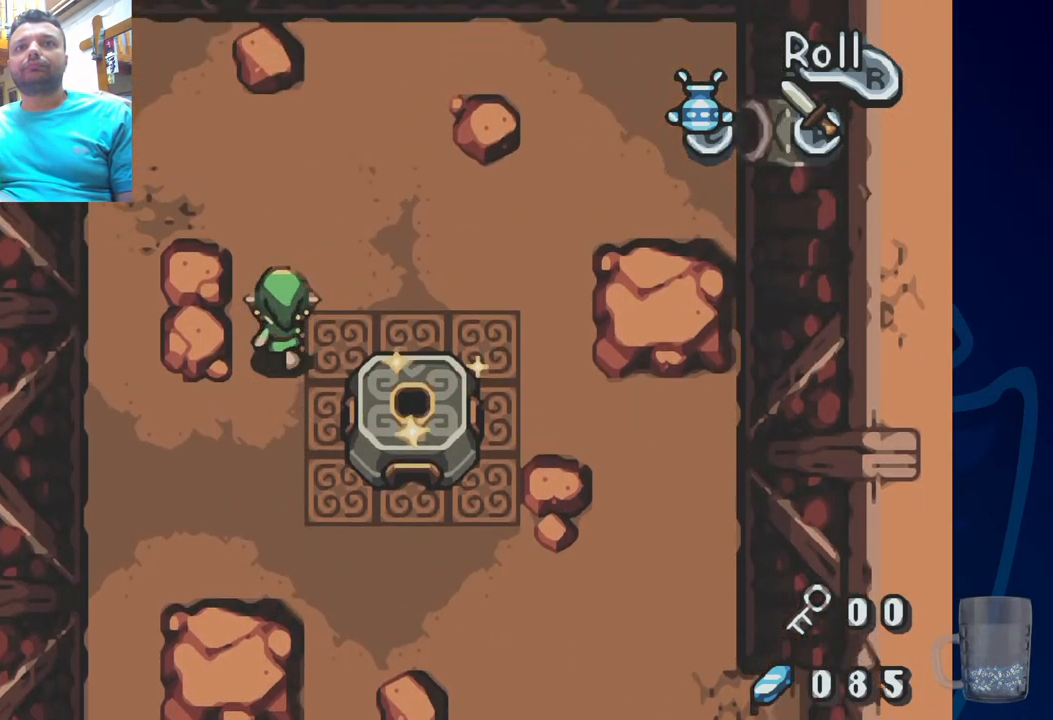
{"buttons": ["DPAD_DOWN", "DPAD_RIGHT"], "left_stick": "center", "right_stick": "center", "events": [[267, "DPAD_RIGHT", "down"], [300, "DPAD_UP", "up"], [433, "DPAD_DOWN", "down"]]}
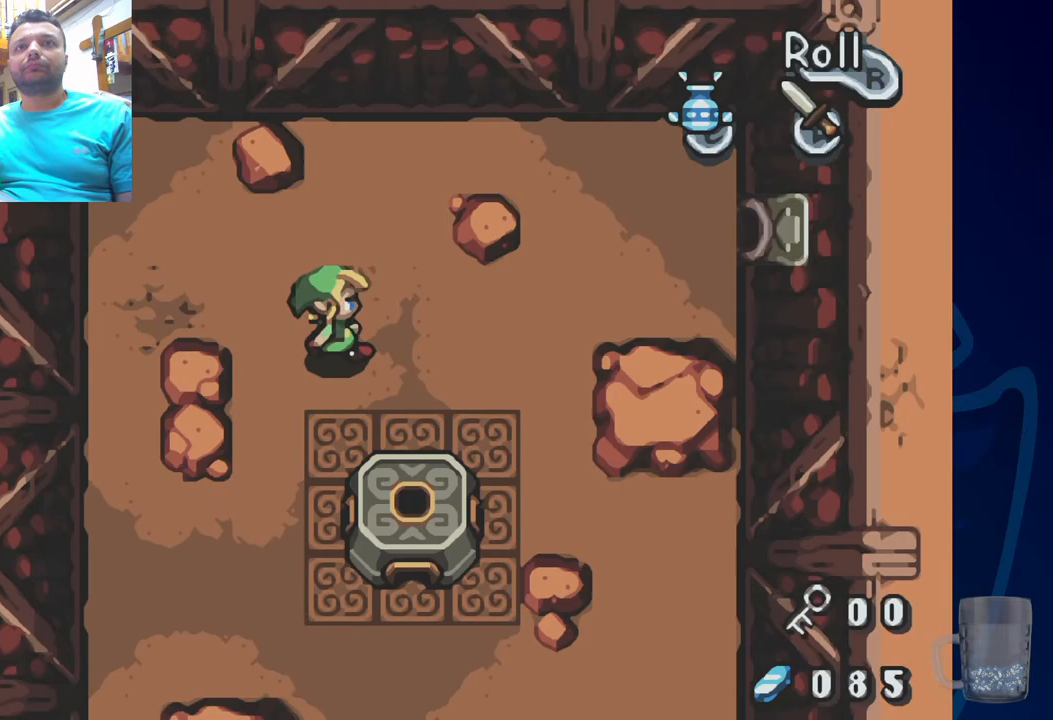
{"buttons": ["R2", "DPAD_DOWN"], "left_stick": "center", "right_stick": "center"}
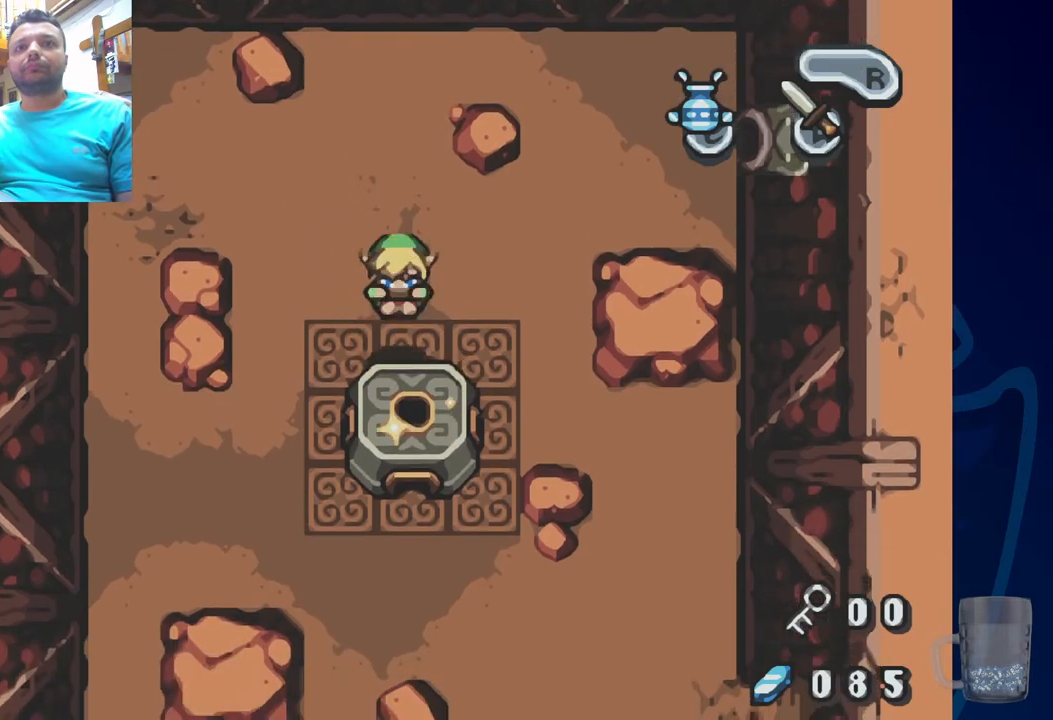
{"buttons": [], "left_stick": "center", "right_stick": "center", "events": [[83, "R2", "up"], [233, "DPAD_DOWN", "up"]]}
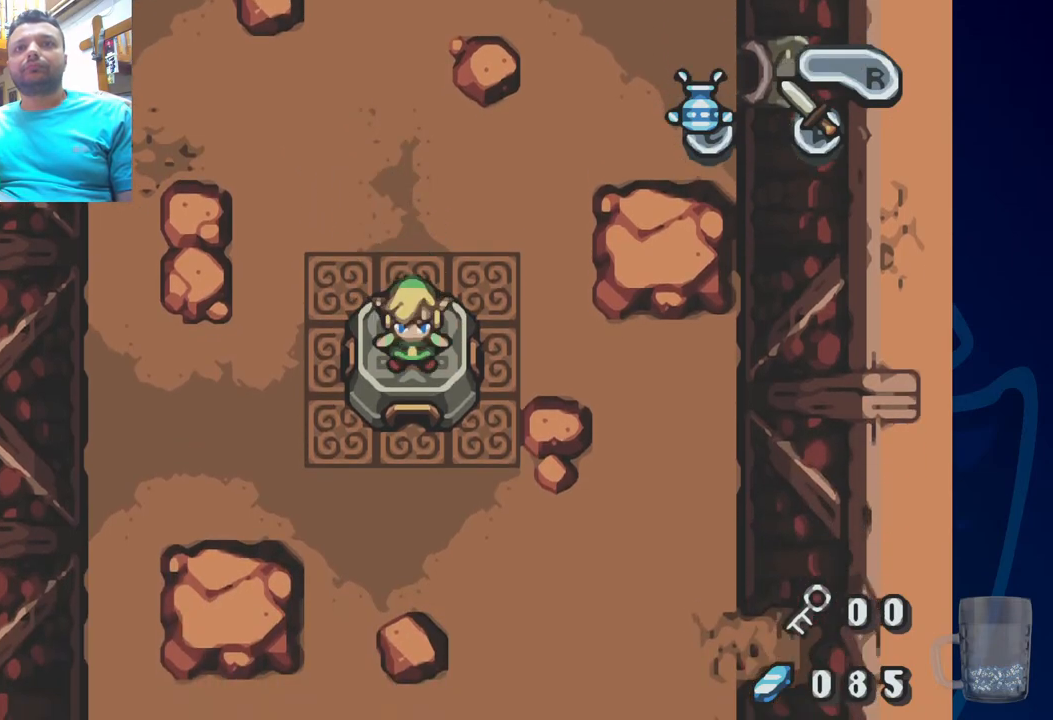
{"buttons": ["R2"], "left_stick": "center", "right_stick": "center", "events": [[117, "R2", "down"], [300, "R2", "up"], [367, "R2", "down"]]}
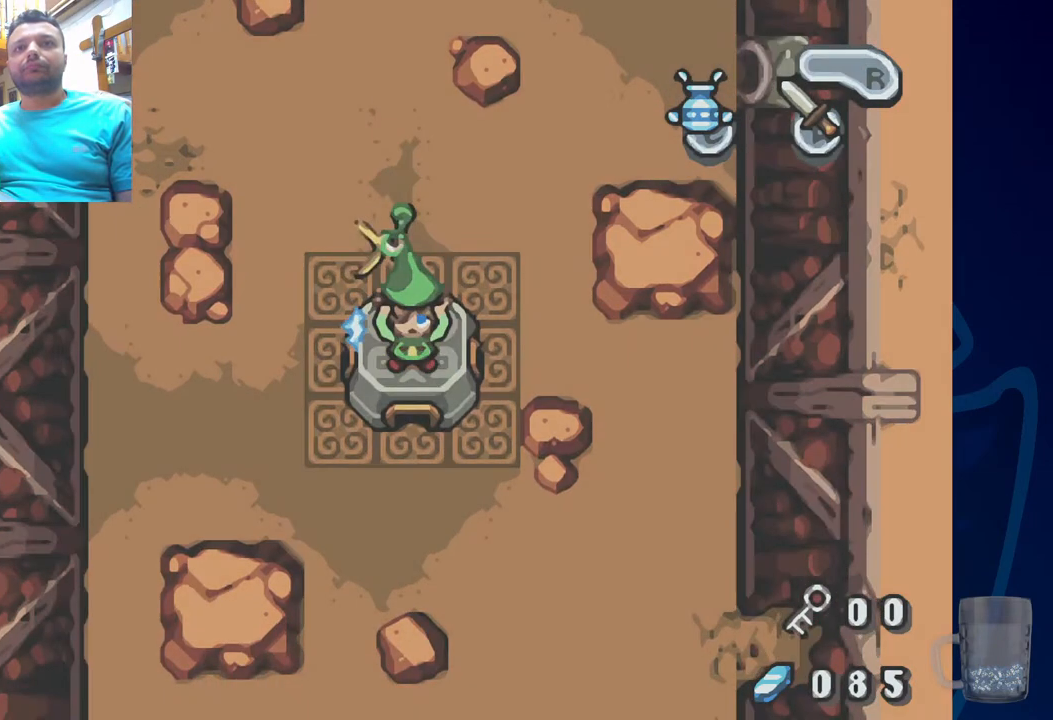
{"buttons": [], "left_stick": "center", "right_stick": "center", "events": [[83, "R2", "up"], [167, "R2", "down"], [317, "R2", "up"]]}
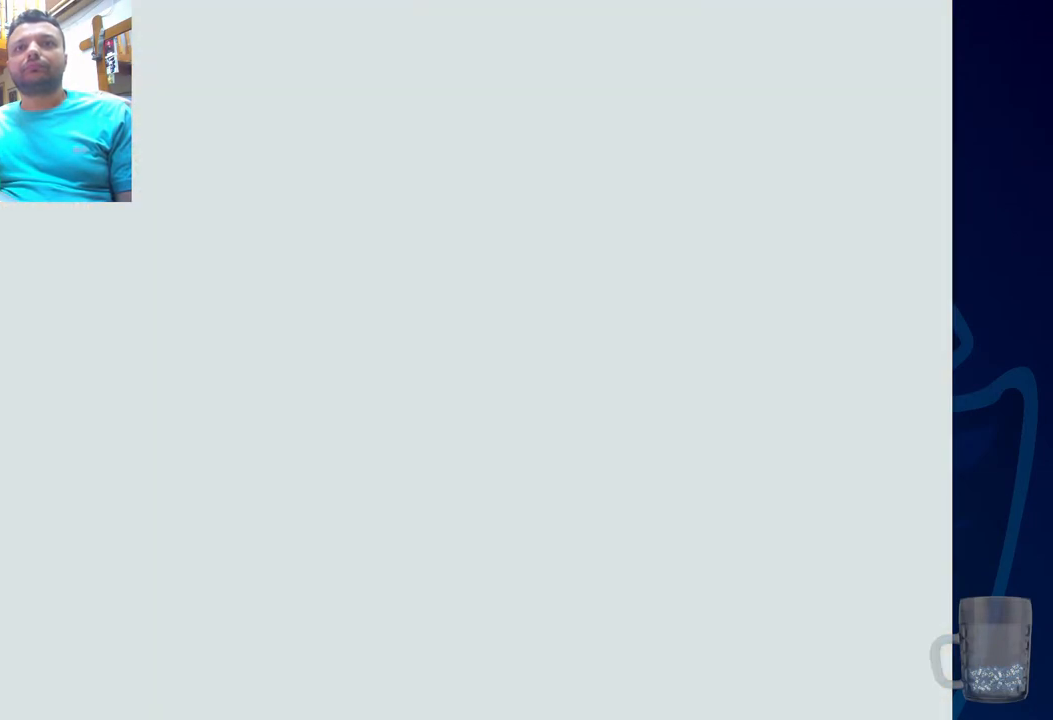
{"buttons": [], "left_stick": "center", "right_stick": "center", "events": []}
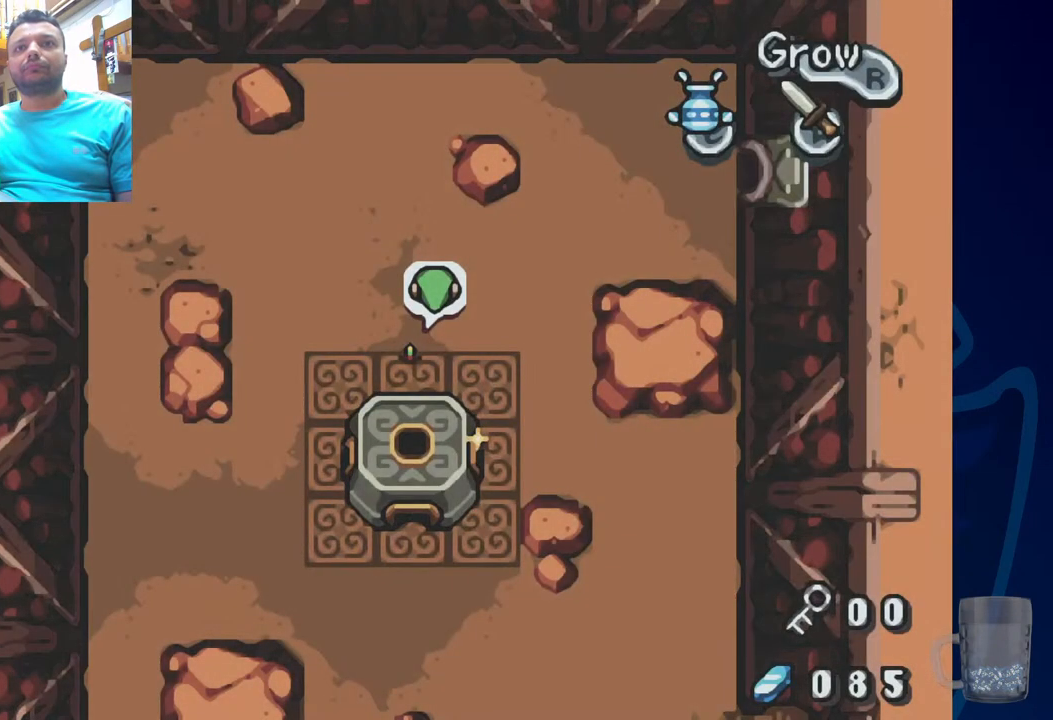
{"buttons": ["DPAD_UP"], "left_stick": "center", "right_stick": "center", "events": [[400, "DPAD_UP", "down"]]}
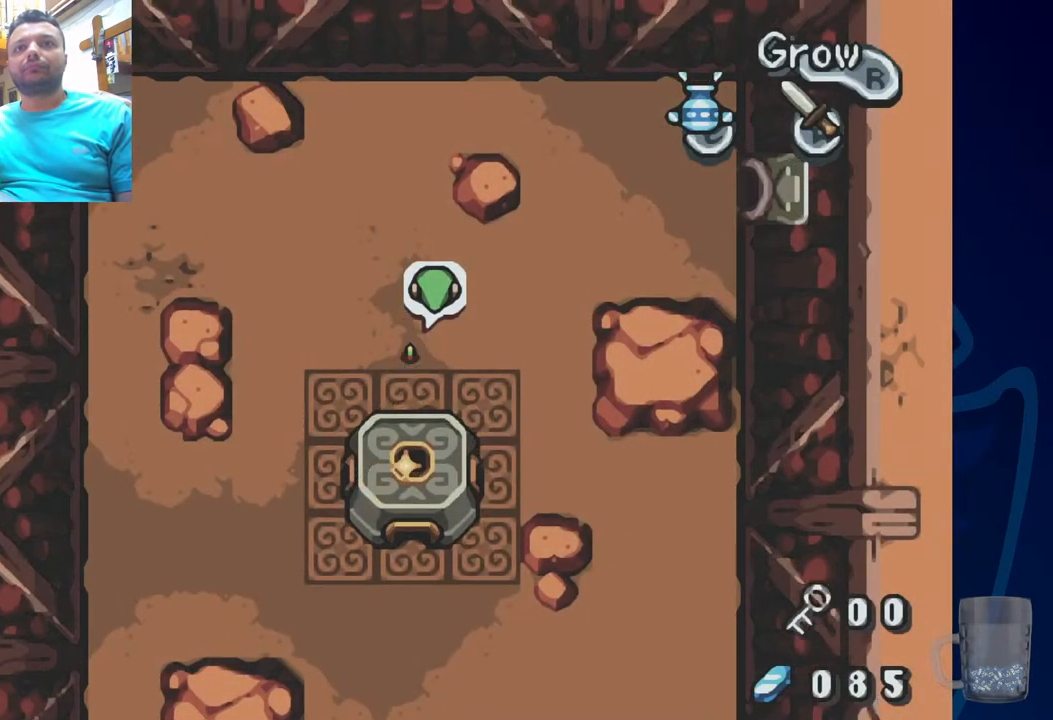
{"buttons": ["DPAD_UP", "DPAD_RIGHT"], "left_stick": "center", "right_stick": "center", "events": [[50, "DPAD_RIGHT", "down"], [100, "DPAD_UP", "up"], [300, "DPAD_UP", "down"]]}
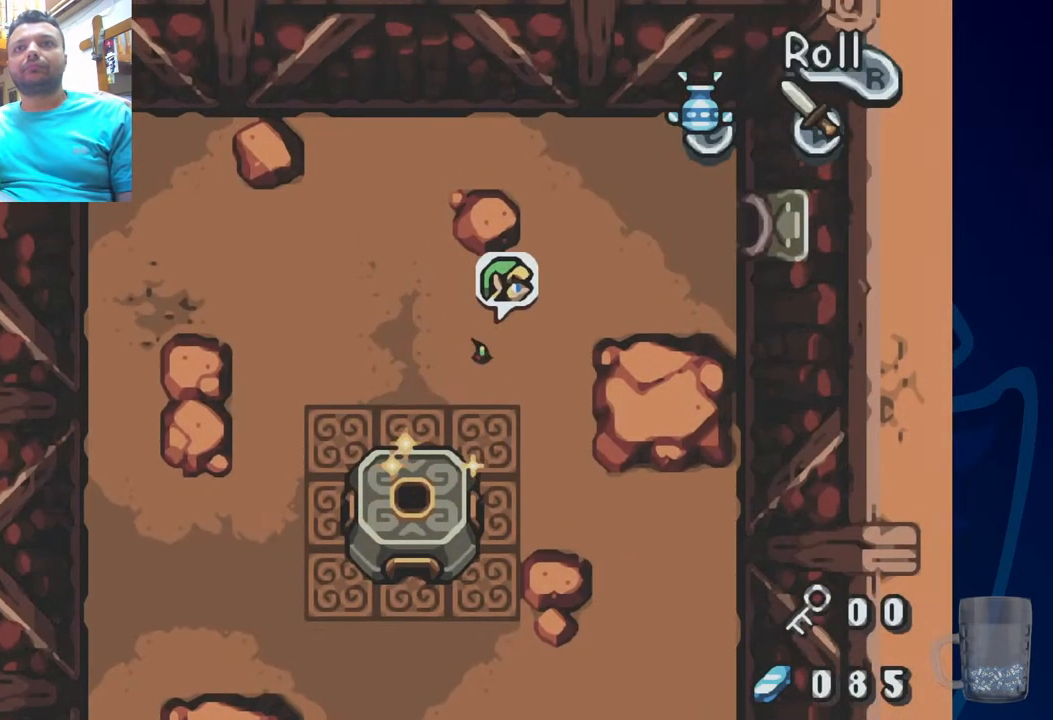
{"buttons": ["DPAD_DOWN"], "left_stick": "center", "right_stick": "center", "events": [[33, "DPAD_UP", "up"], [100, "DPAD_DOWN", "down"], [183, "DPAD_RIGHT", "up"]]}